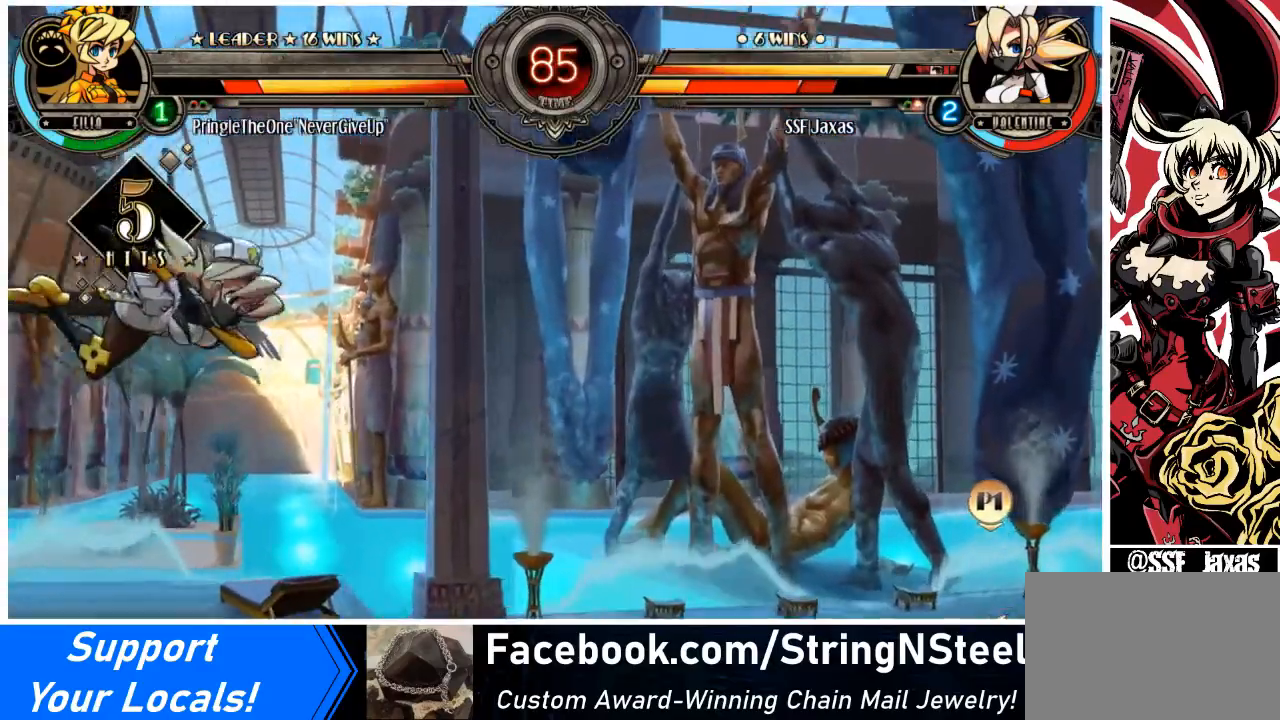
Gameplay with a controller (arcade stick); each line is a JSON object with the inputs held at the frame after it. "events" lists button and stick changes between this image and that frame as [ms after this image, input, new state], when the widget could be followed in between. Not read: L3 R3 other_buttons.
{"buttons": ["SQUARE", "DPAD_LEFT"], "events": [[66, "SQUARE", "up"], [166, "SQUARE", "down"], [300, "SQUARE", "up"], [400, "SQUARE", "down"]]}
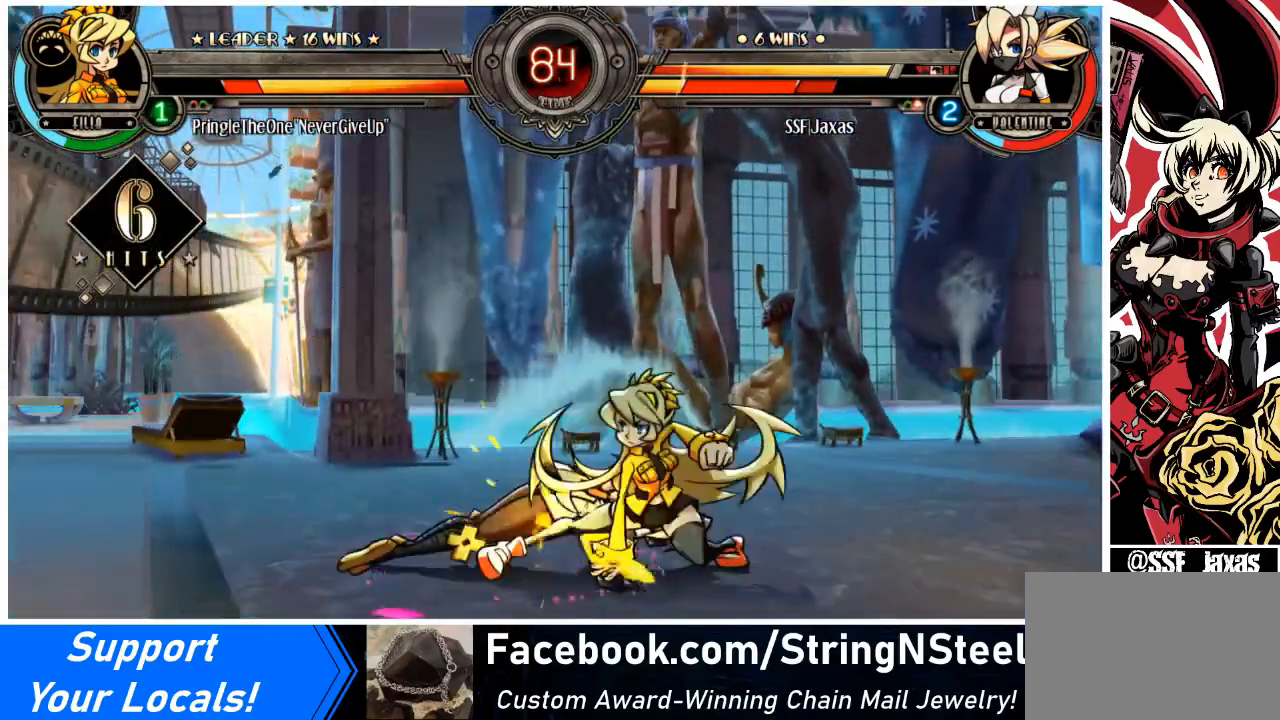
{"buttons": ["SQUARE", "DPAD_LEFT"], "events": [[34, "SQUARE", "up"], [134, "SQUARE", "down"], [267, "SQUARE", "up"], [367, "SQUARE", "down"]]}
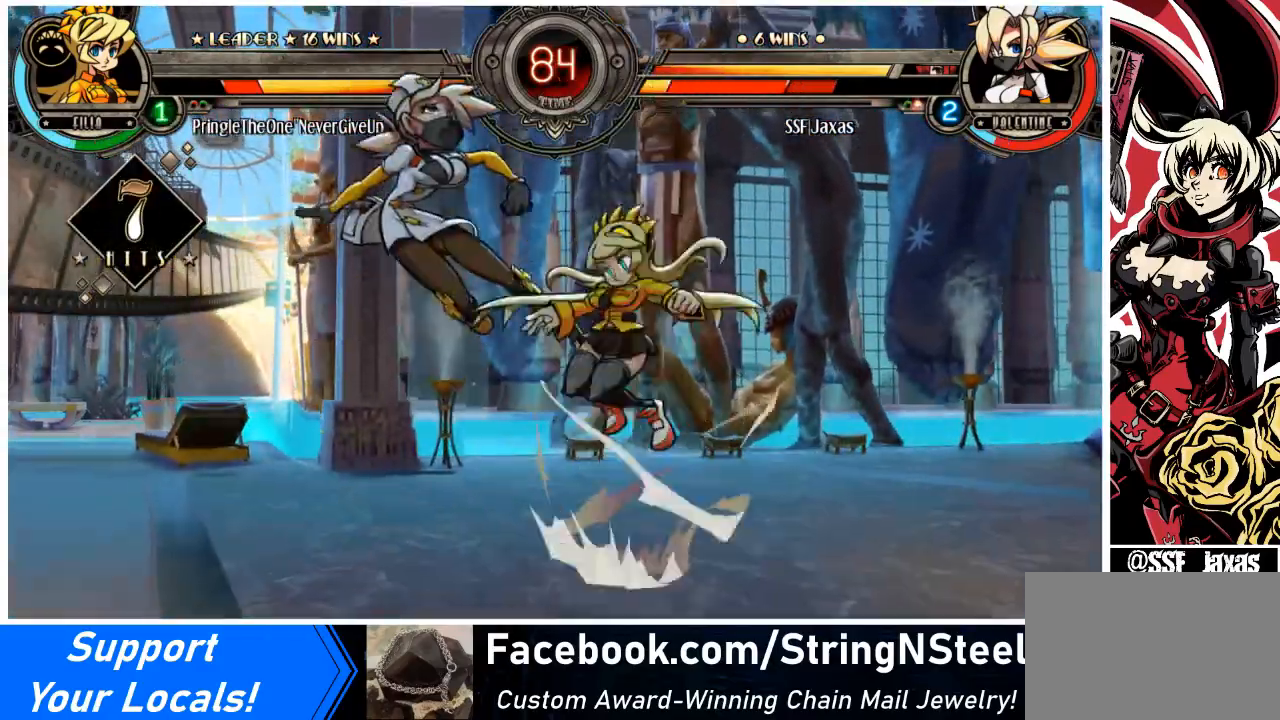
{"buttons": ["DPAD_LEFT"], "events": [[33, "SQUARE", "up"]]}
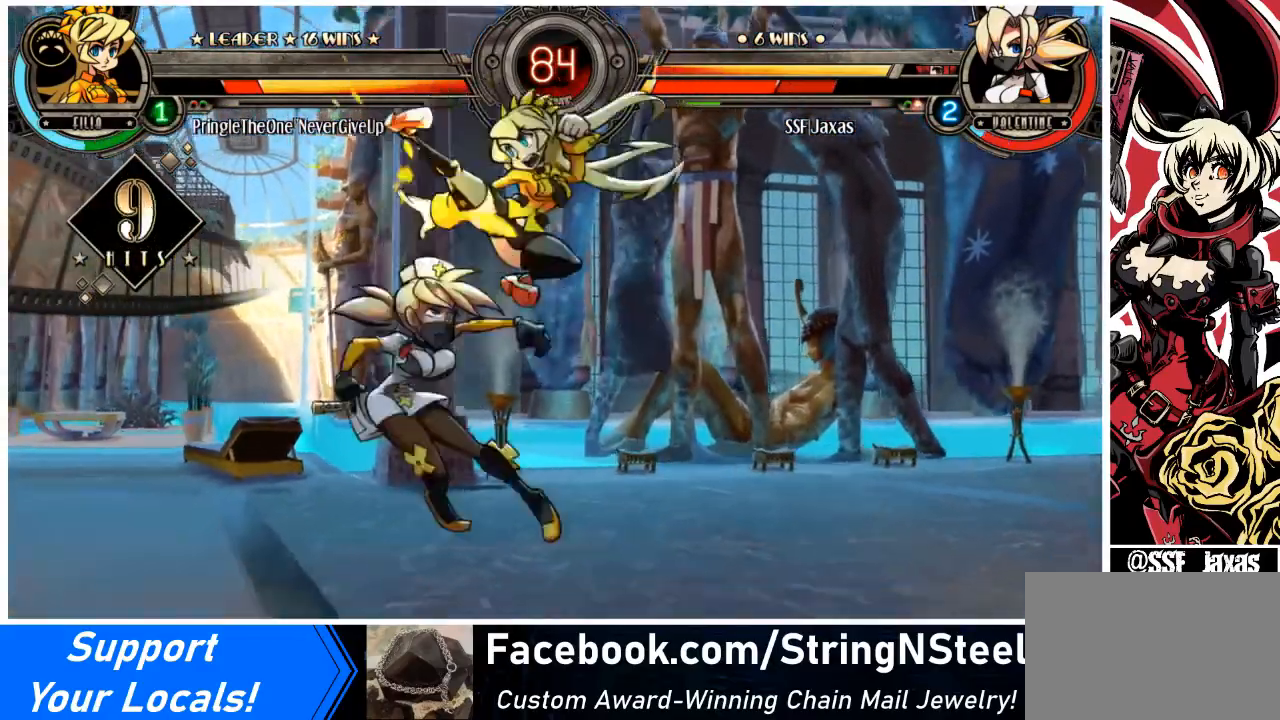
{"buttons": ["DPAD_LEFT"], "events": [[134, "DPAD_UP", "down"], [134, "SQUARE", "down"], [234, "DPAD_UP", "up"], [267, "SQUARE", "up"]]}
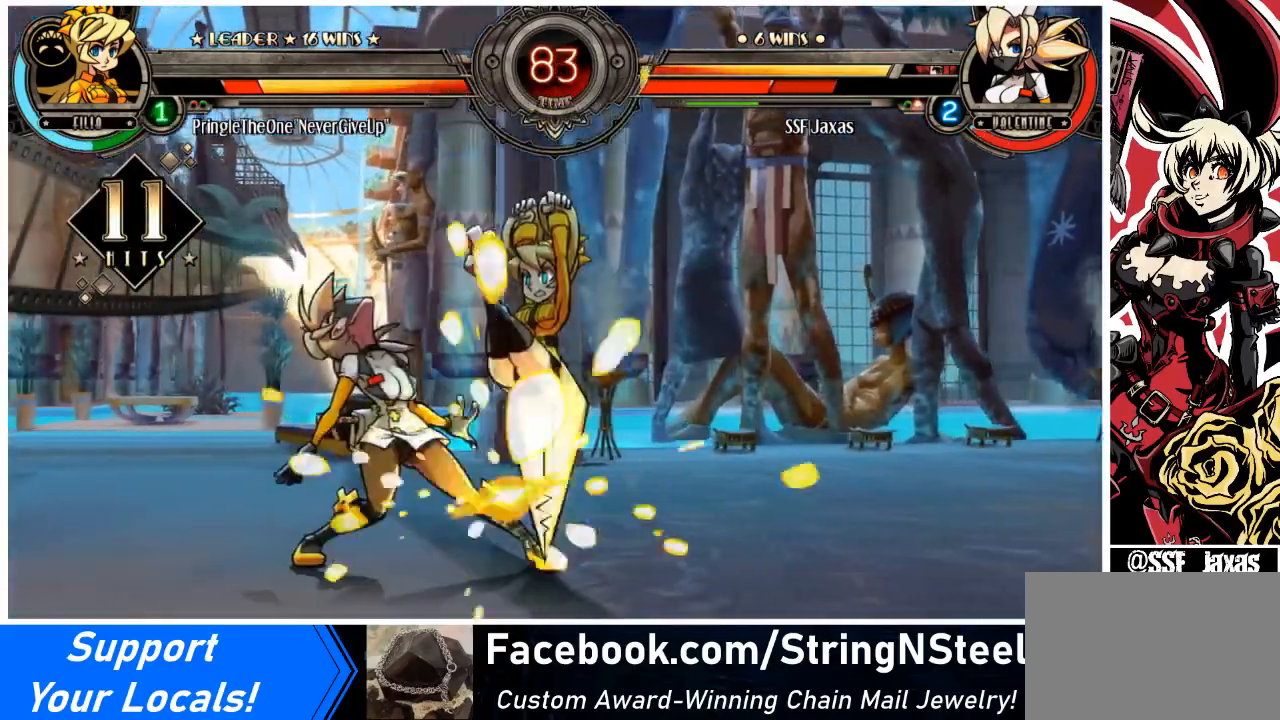
{"buttons": ["DPAD_DOWN", "DPAD_LEFT"], "events": [[66, "DPAD_DOWN", "down"], [267, "DPAD_DOWN", "up"], [433, "DPAD_DOWN", "down"]]}
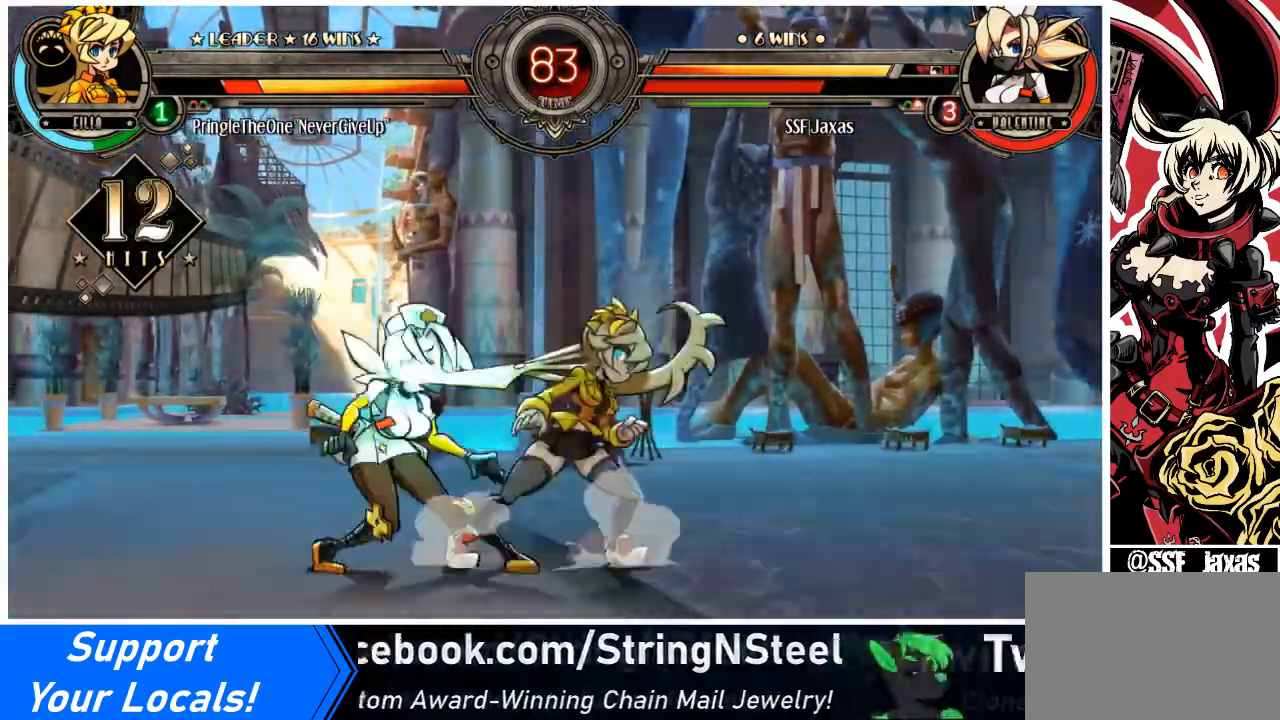
{"buttons": ["DPAD_LEFT"], "events": [[300, "DPAD_DOWN", "up"]]}
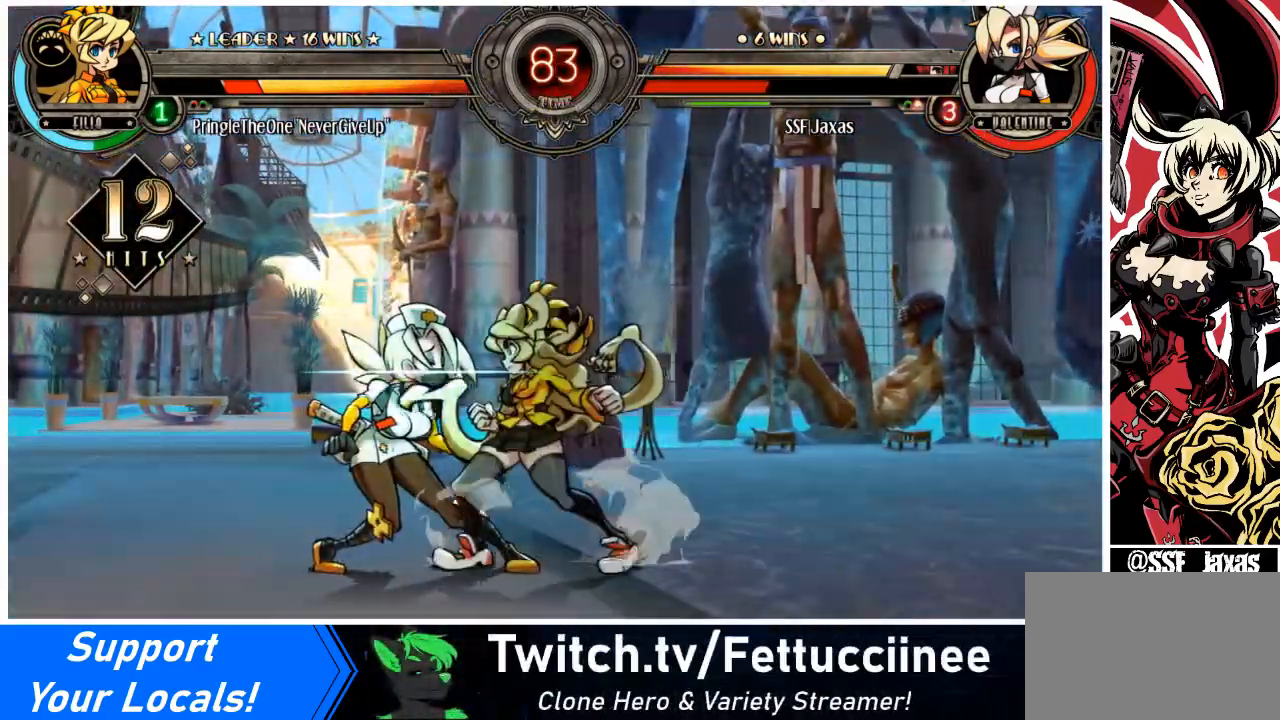
{"buttons": ["SQUARE", "DPAD_LEFT"], "events": [[200, "SQUARE", "down"], [367, "SQUARE", "up"], [500, "SQUARE", "down"]]}
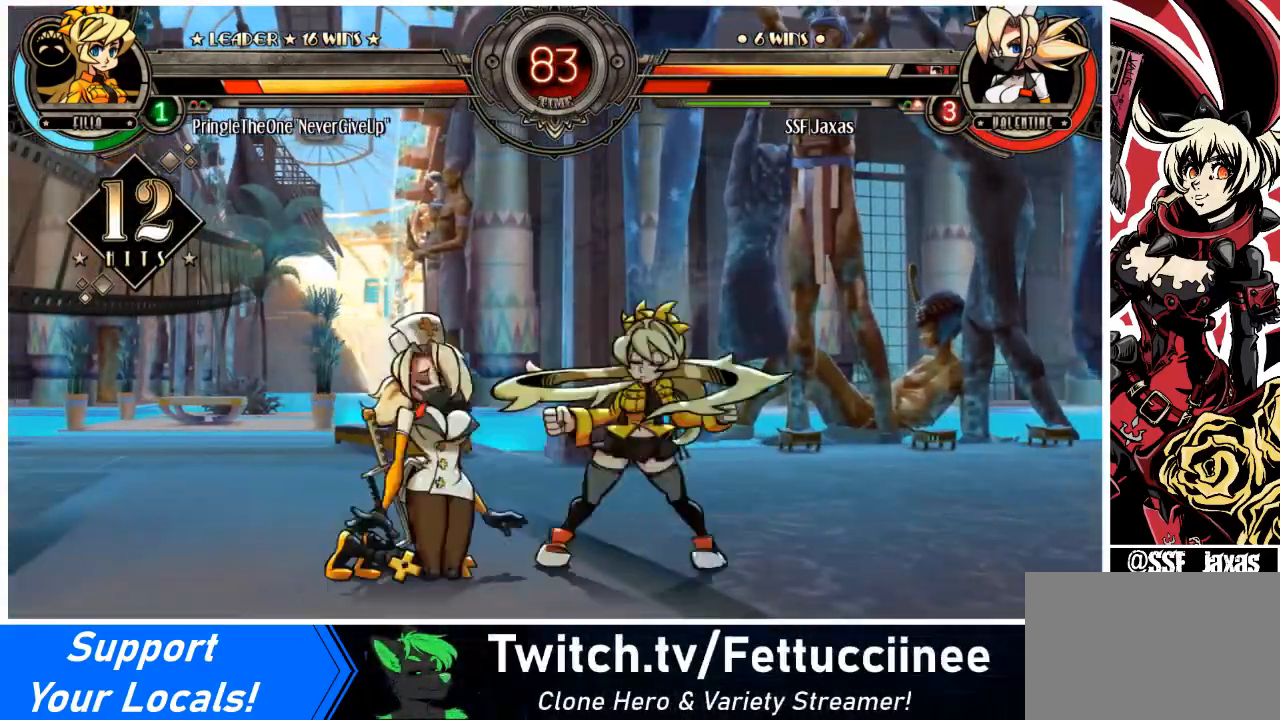
{"buttons": [], "events": [[134, "SQUARE", "up"], [267, "DPAD_LEFT", "up"], [367, "SQUARE", "down"], [467, "SQUARE", "up"]]}
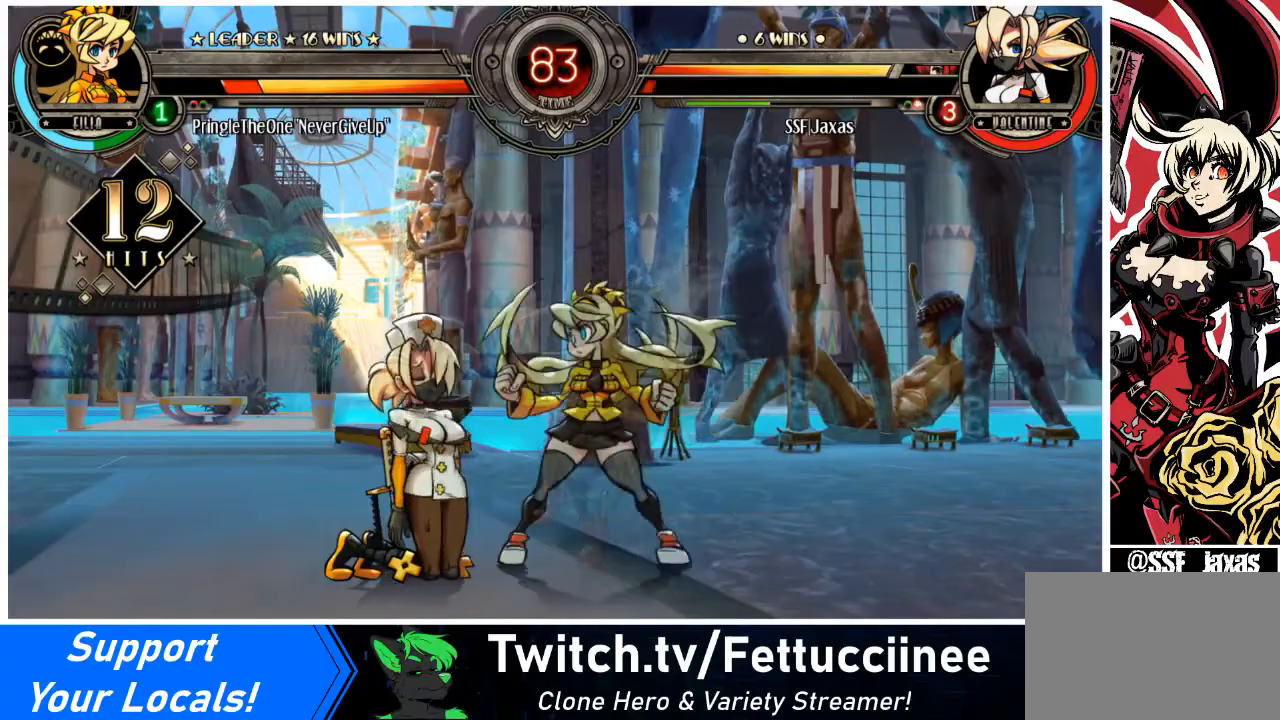
{"buttons": [], "events": []}
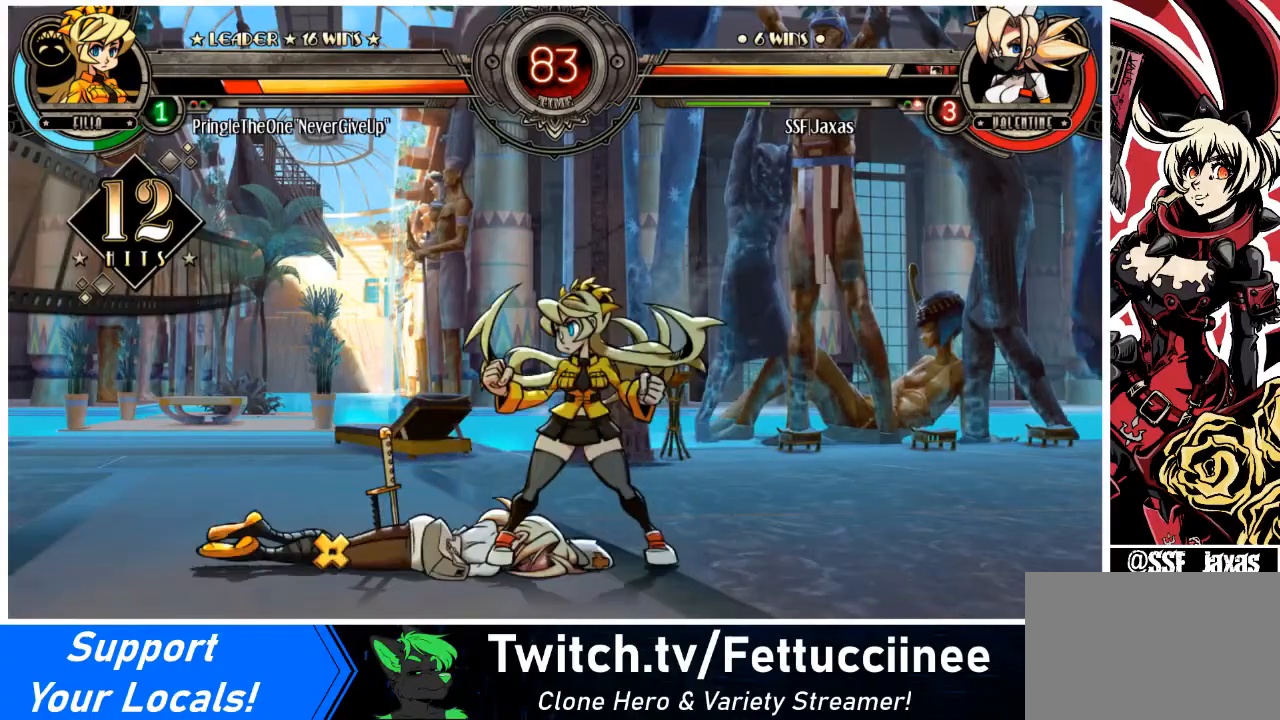
{"buttons": [], "events": [[367, "SQUARE", "down"], [501, "SQUARE", "up"]]}
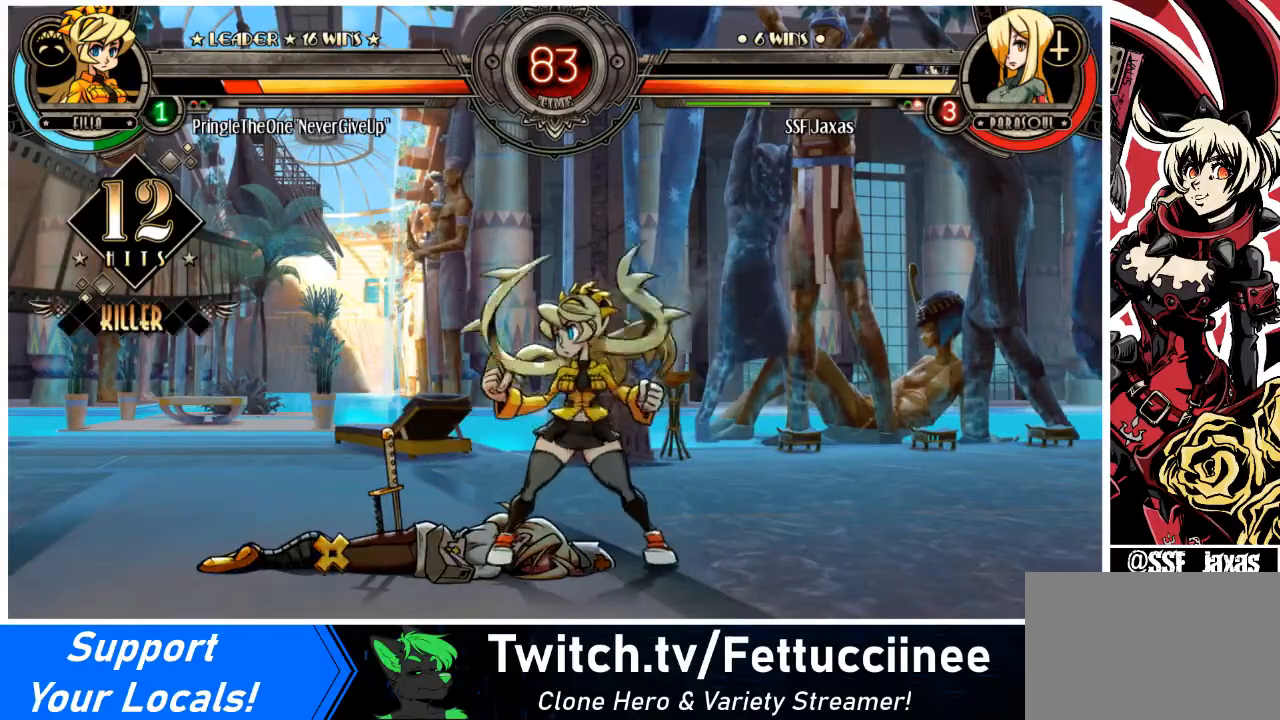
{"buttons": ["DPAD_LEFT"], "events": [[500, "DPAD_LEFT", "down"]]}
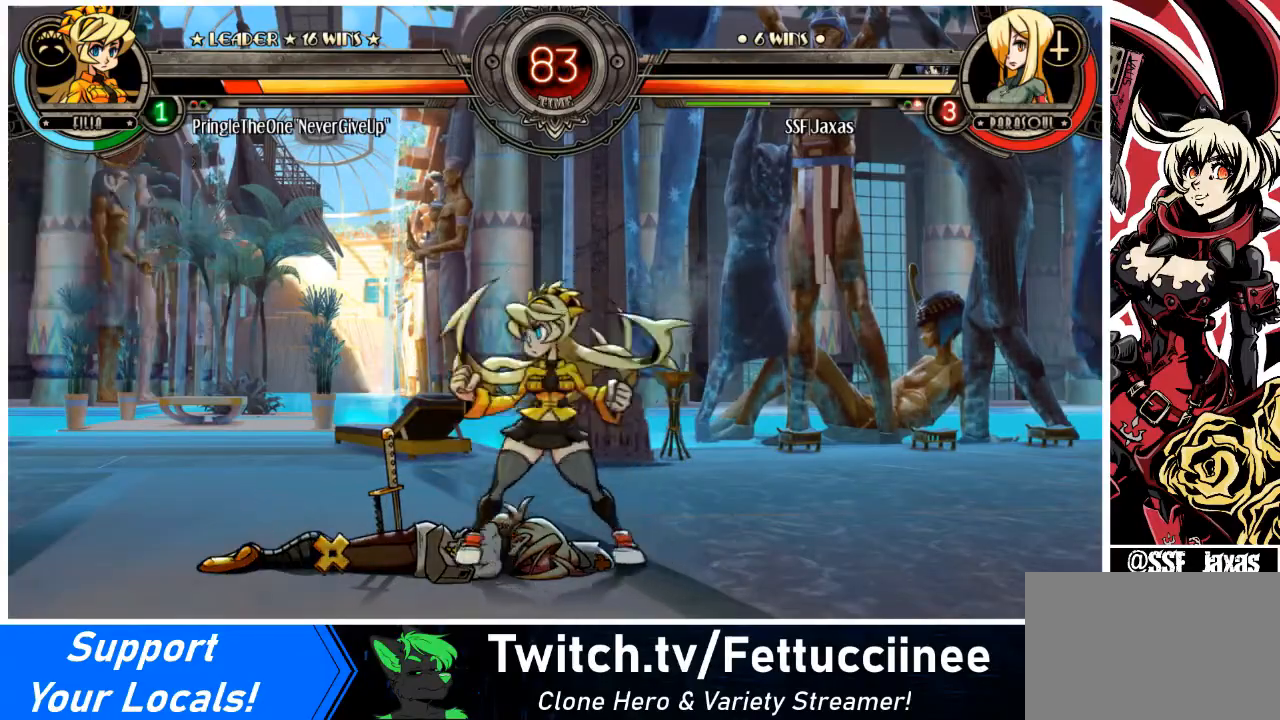
{"buttons": ["SQUARE", "DPAD_LEFT"], "events": [[234, "SQUARE", "down"], [367, "SQUARE", "up"], [401, "SQUARE", "down"]]}
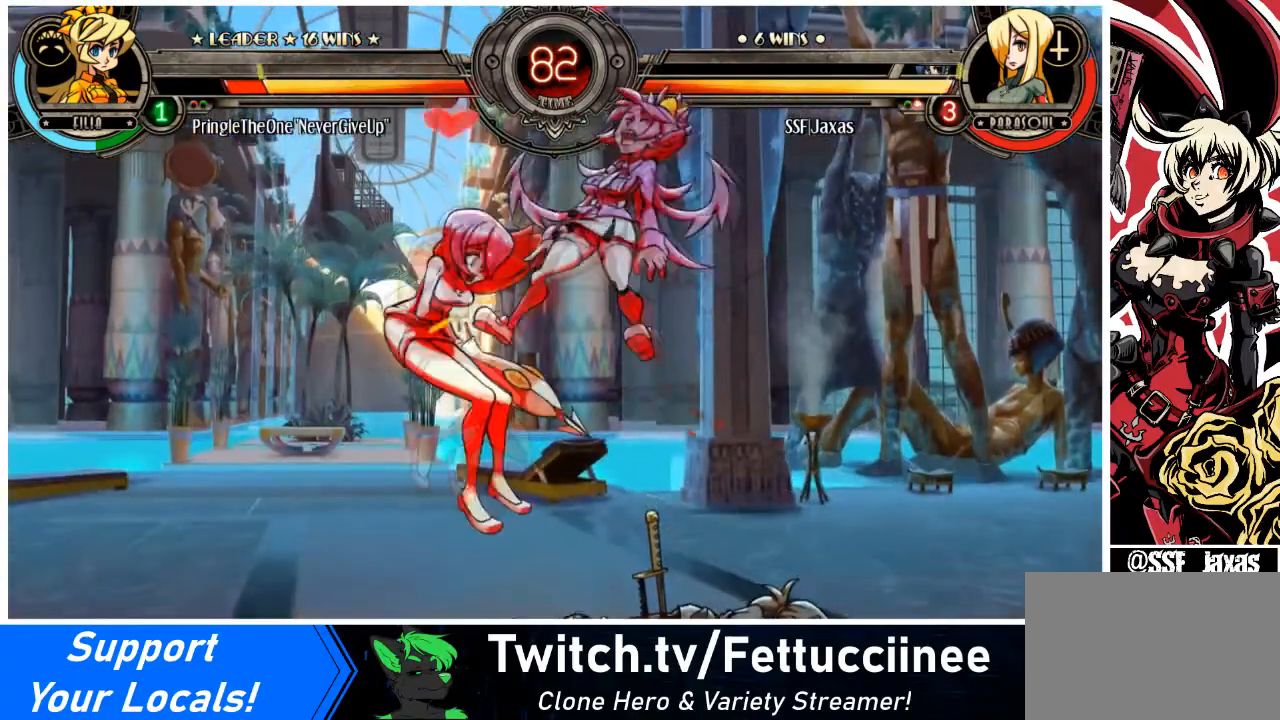
{"buttons": ["TRIANGLE", "DPAD_LEFT"], "events": [[33, "SQUARE", "up"], [66, "SQUARE", "down"], [133, "SQUARE", "up"], [267, "SQUARE", "down"], [400, "SQUARE", "up"], [400, "TRIANGLE", "down"]]}
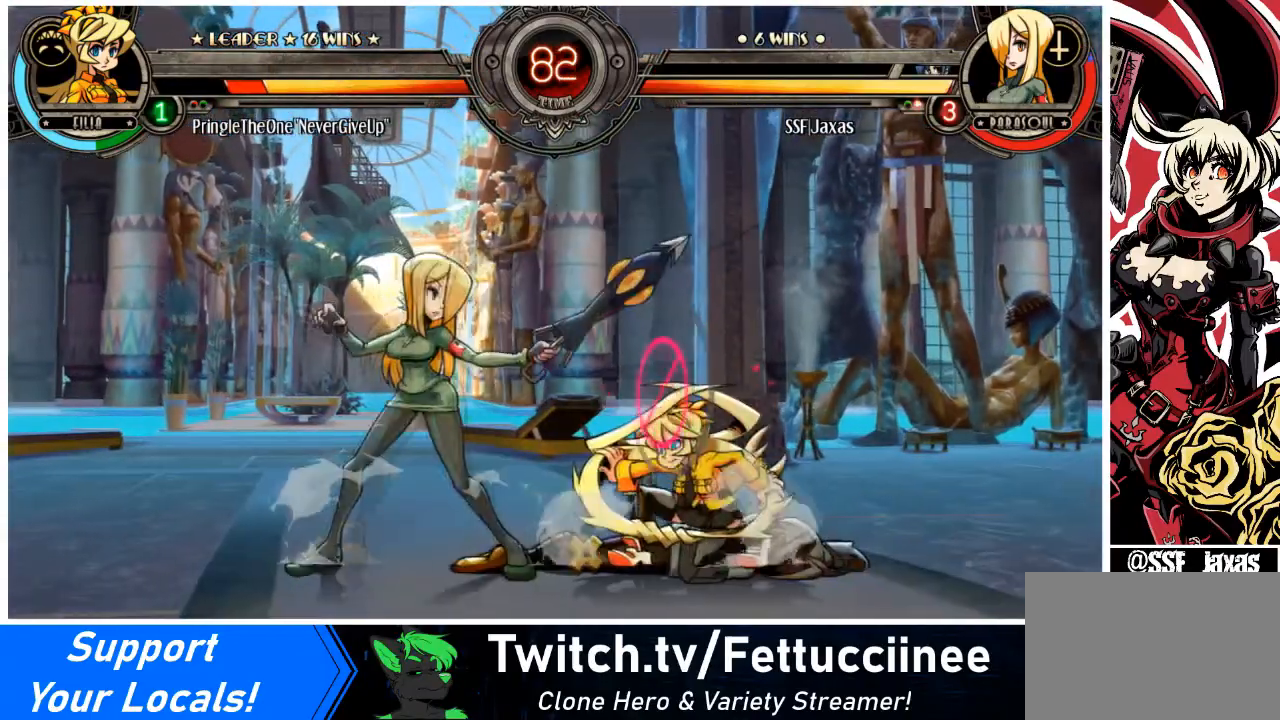
{"buttons": ["DPAD_LEFT"], "events": [[34, "TRIANGLE", "up"], [167, "R1", "down"], [300, "R1", "up"]]}
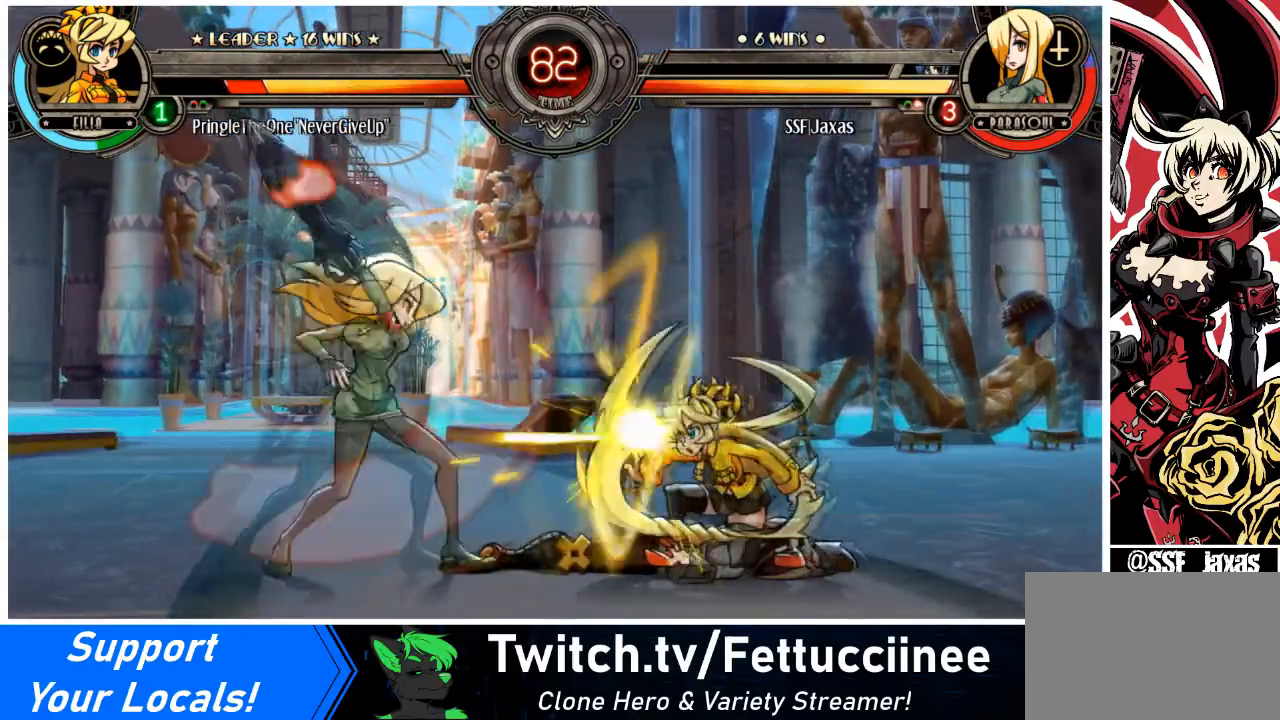
{"buttons": ["SQUARE", "DPAD_RIGHT"], "events": [[66, "R1", "down"], [300, "R1", "up"], [400, "DPAD_LEFT", "up"], [400, "DPAD_RIGHT", "down"], [467, "SQUARE", "down"]]}
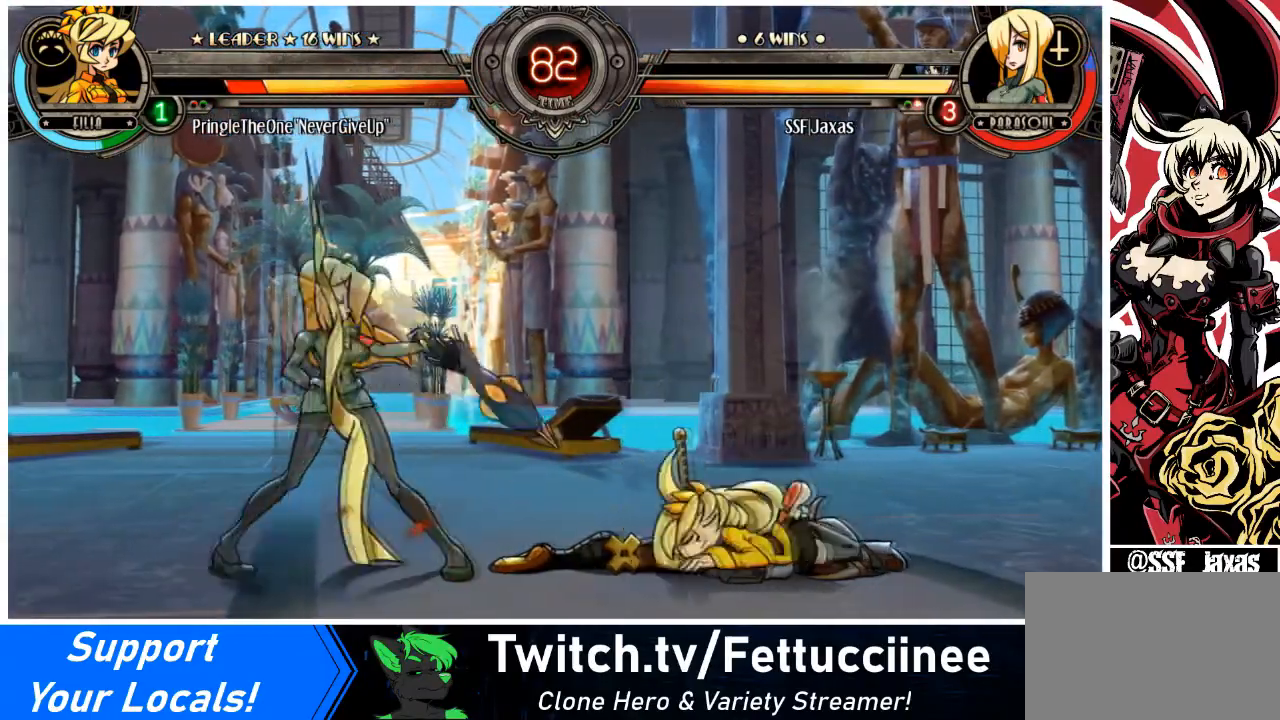
{"buttons": ["DPAD_DOWN", "DPAD_LEFT"], "events": [[100, "DPAD_LEFT", "down"], [100, "DPAD_RIGHT", "up"], [100, "SQUARE", "up"], [267, "DPAD_DOWN", "down"]]}
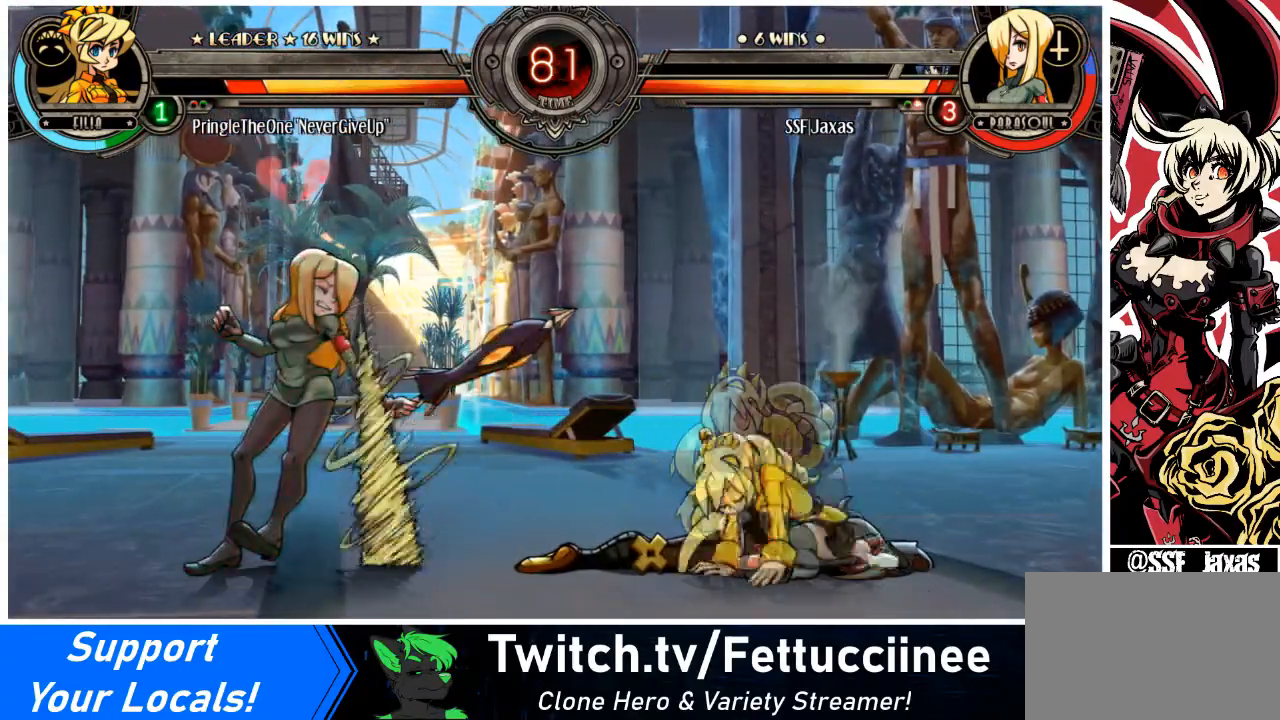
{"buttons": ["DPAD_LEFT"], "events": [[66, "DPAD_DOWN", "up"], [133, "SQUARE", "down"], [300, "SQUARE", "up"], [367, "SQUARE", "down"], [500, "SQUARE", "up"]]}
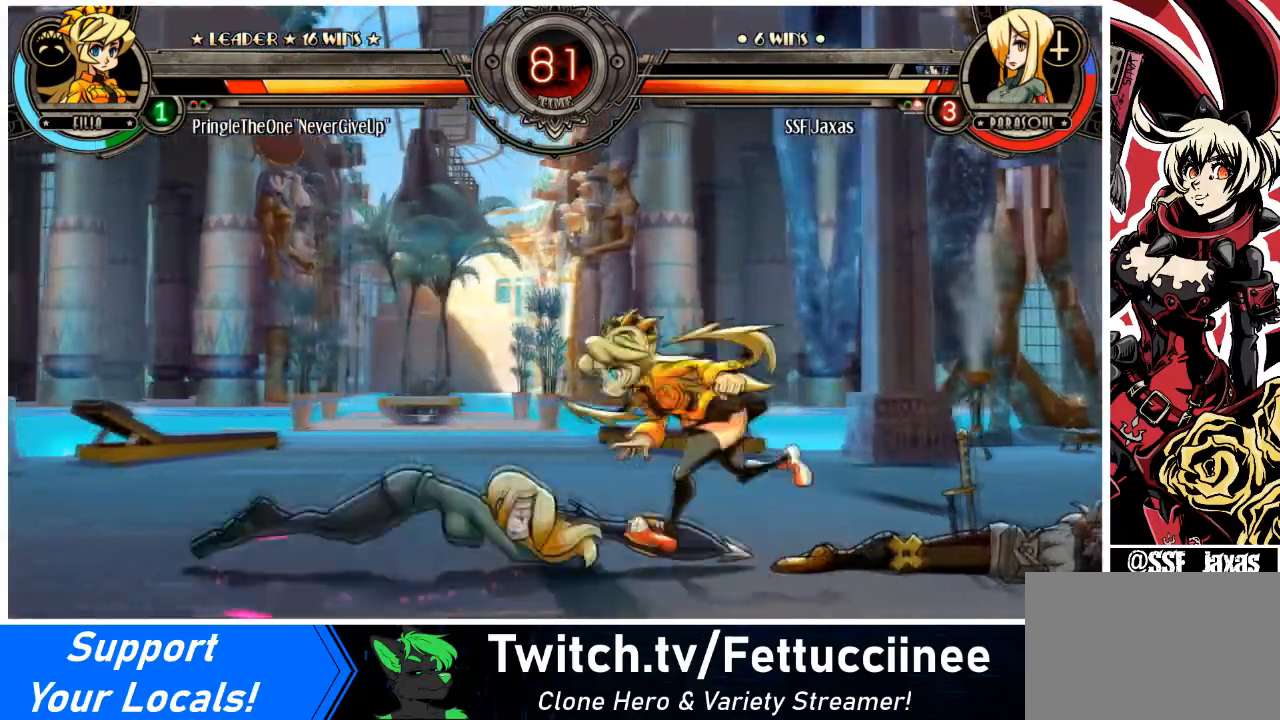
{"buttons": ["DPAD_LEFT"], "events": [[67, "SQUARE", "down"], [200, "SQUARE", "up"]]}
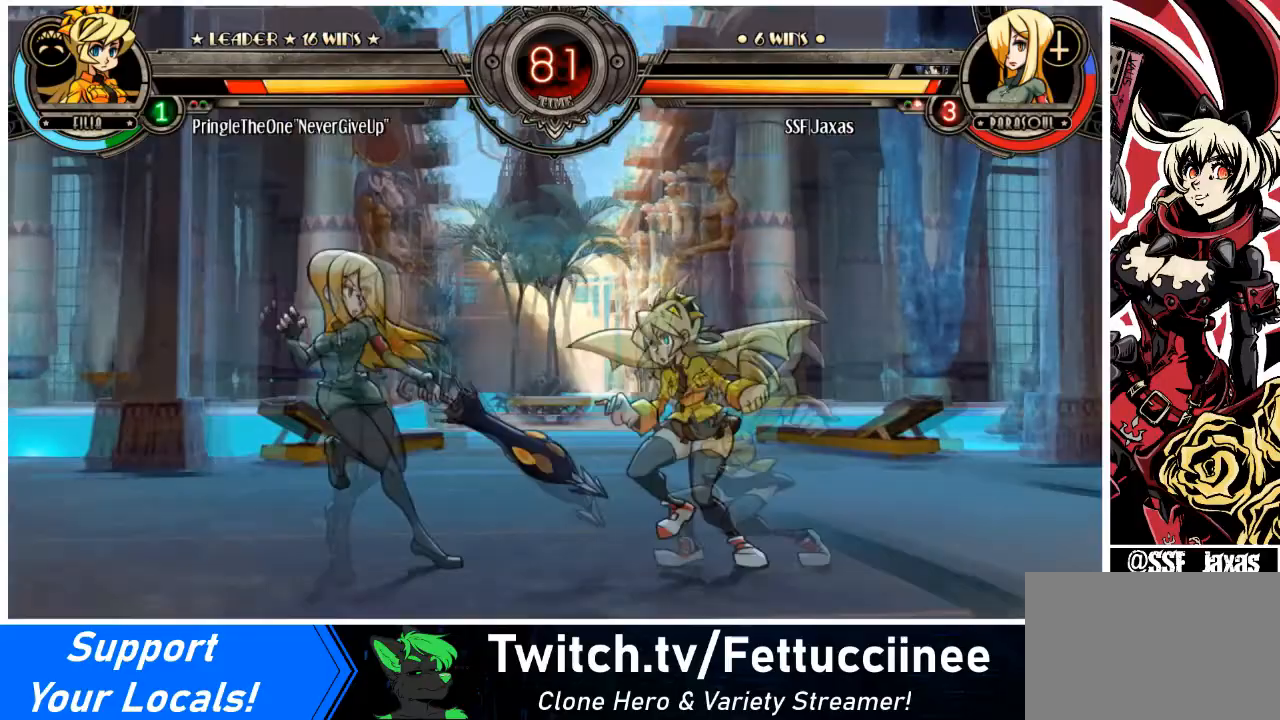
{"buttons": ["DPAD_LEFT"], "events": [[300, "DPAD_DOWN", "down"], [433, "DPAD_DOWN", "up"]]}
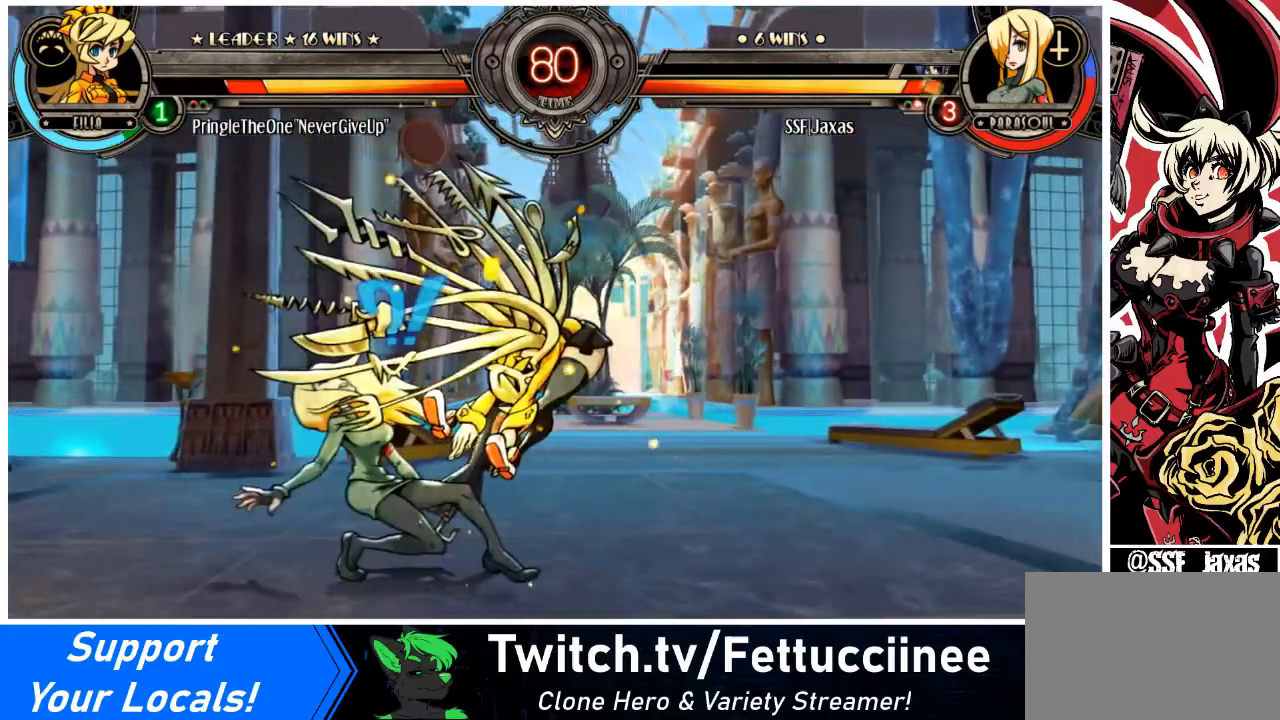
{"buttons": ["DPAD_DOWN", "DPAD_LEFT"], "events": [[67, "SQUARE", "down"], [100, "TRIANGLE", "down"], [200, "SQUARE", "up"], [234, "TRIANGLE", "up"], [300, "DPAD_DOWN", "down"]]}
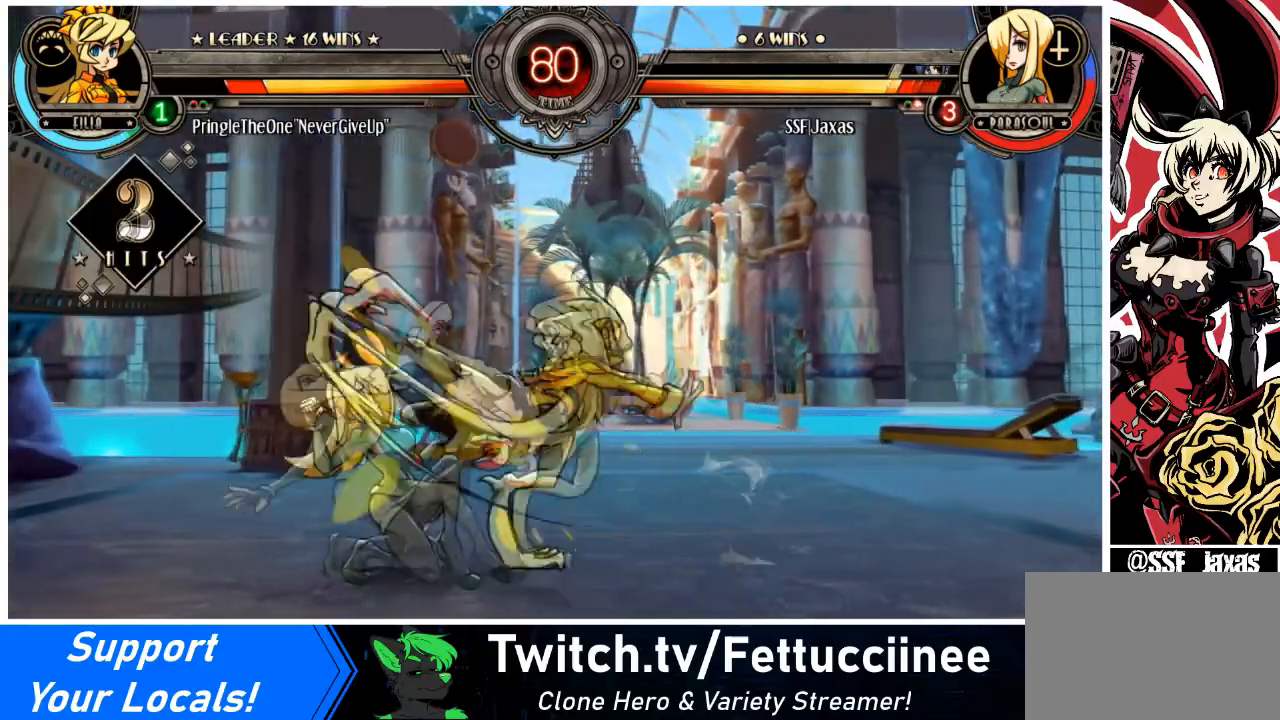
{"buttons": ["DPAD_LEFT"], "events": [[200, "SQUARE", "down"], [200, "TRIANGLE", "down"], [367, "SQUARE", "up"], [367, "TRIANGLE", "up"], [500, "DPAD_DOWN", "up"]]}
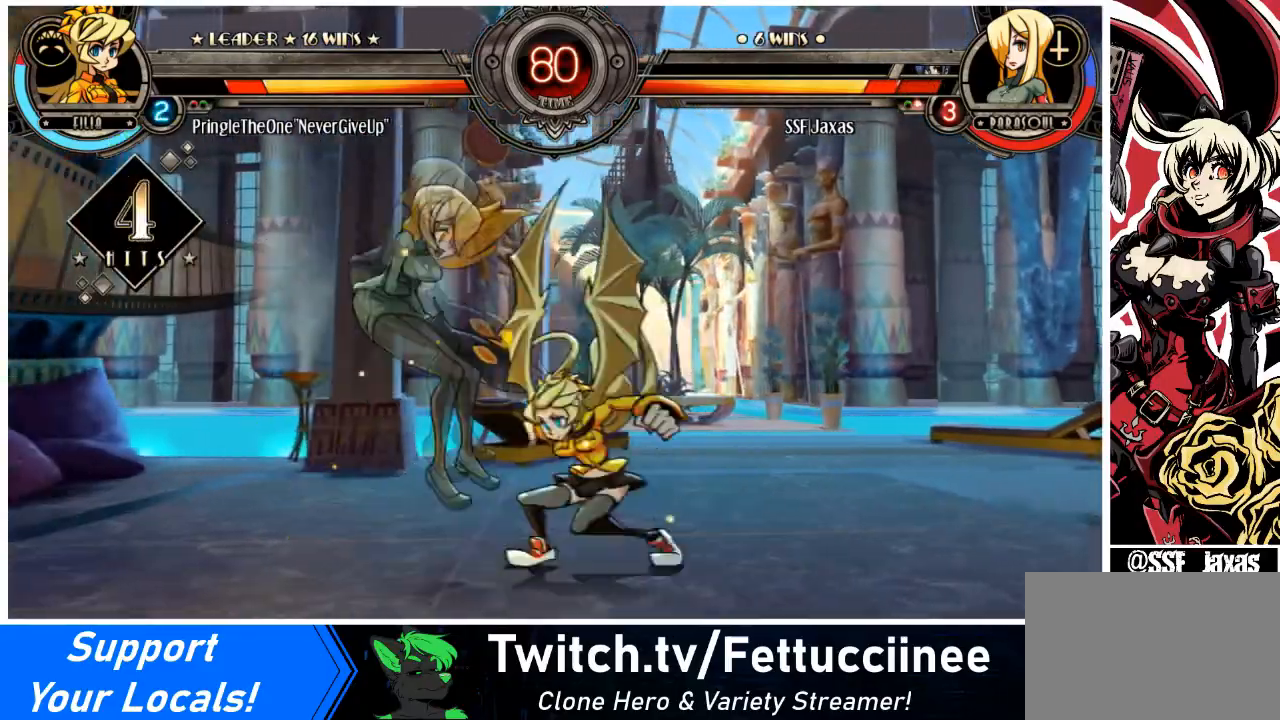
{"buttons": ["DPAD_LEFT"], "events": []}
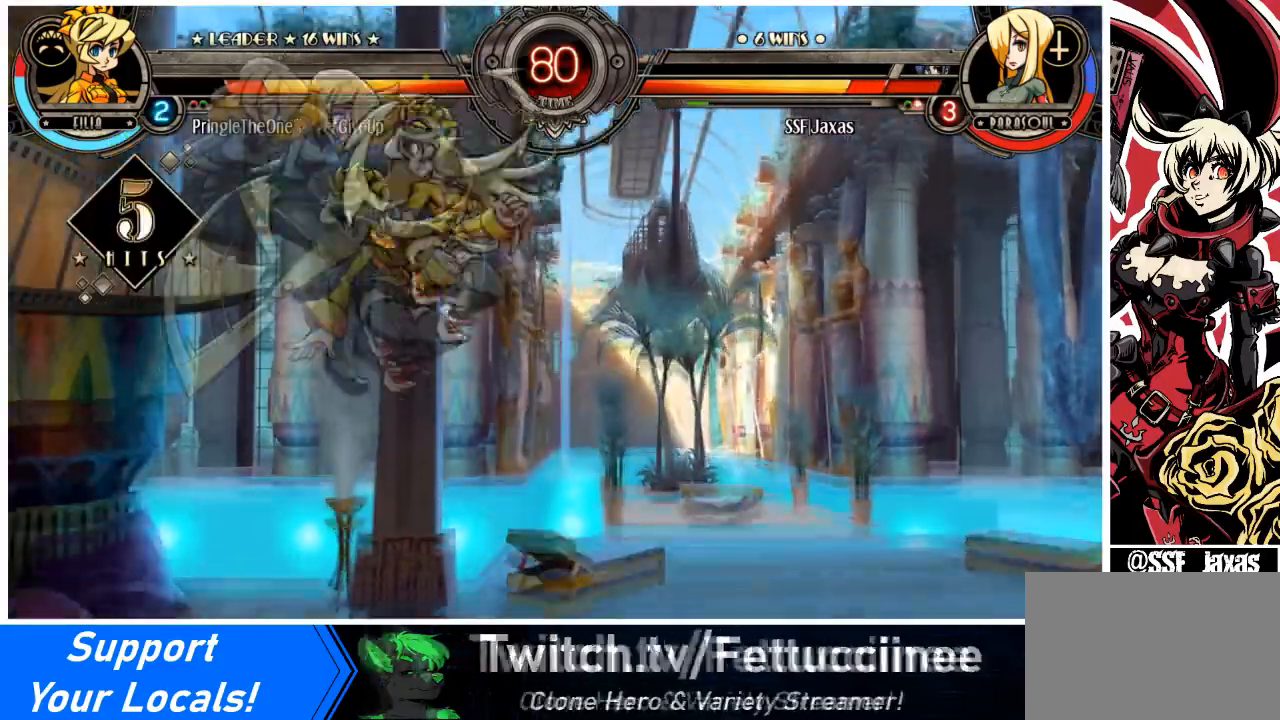
{"buttons": ["DPAD_UP", "DPAD_LEFT"], "events": [[500, "DPAD_UP", "down"]]}
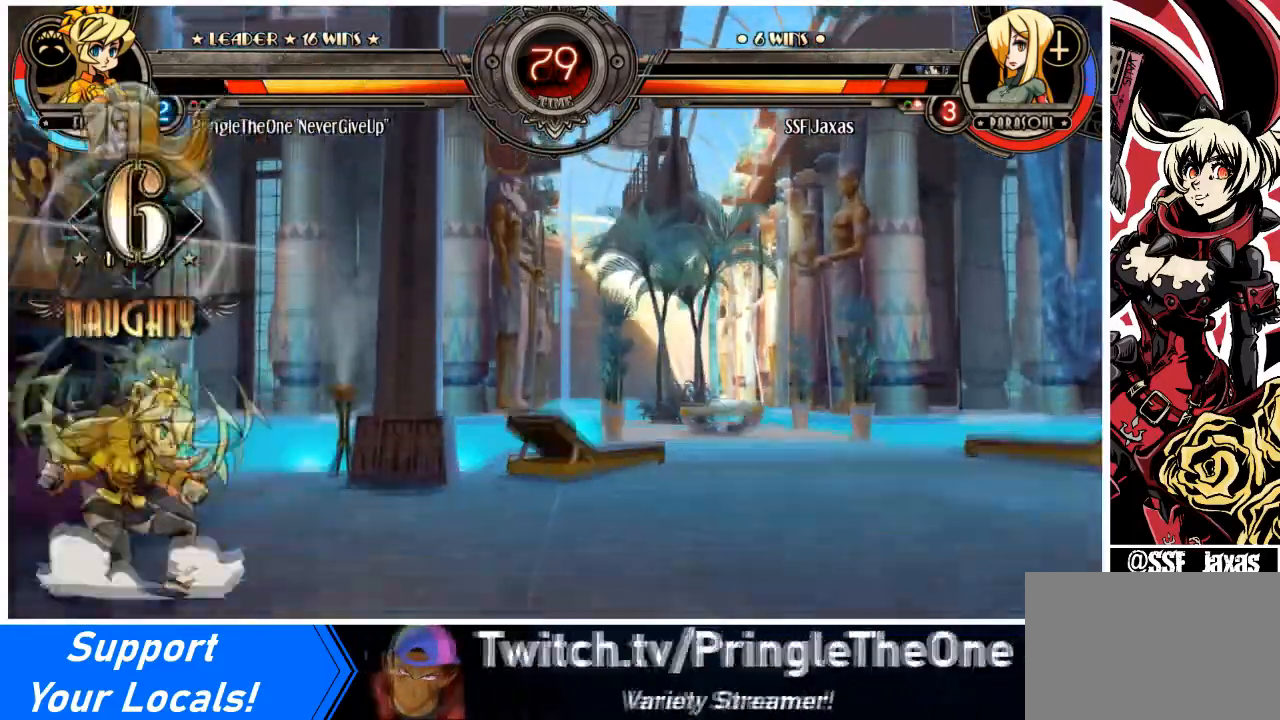
{"buttons": ["L2", "DPAD_LEFT"], "events": [[100, "L2", "down"], [134, "DPAD_UP", "up"], [234, "L2", "up"], [434, "L2", "down"]]}
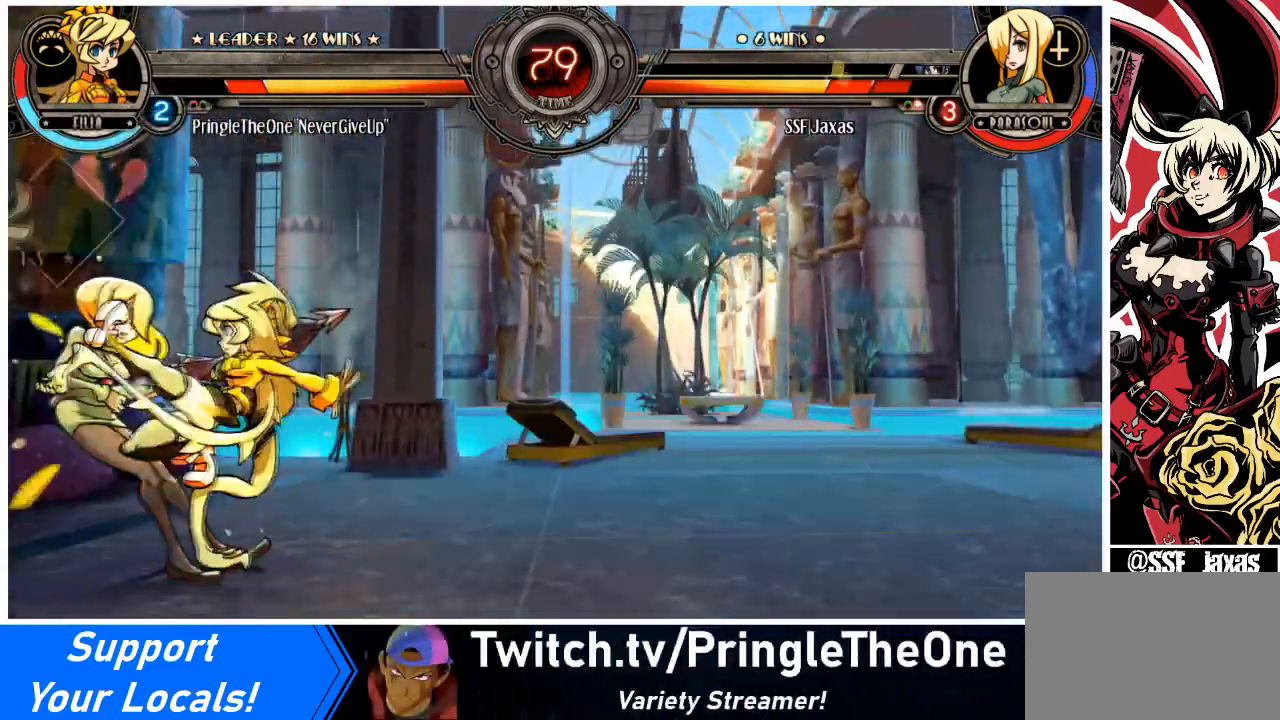
{"buttons": ["DPAD_LEFT"], "events": [[66, "L2", "up"], [133, "DPAD_DOWN", "down"], [400, "SQUARE", "down"], [500, "DPAD_DOWN", "up"], [500, "SQUARE", "up"]]}
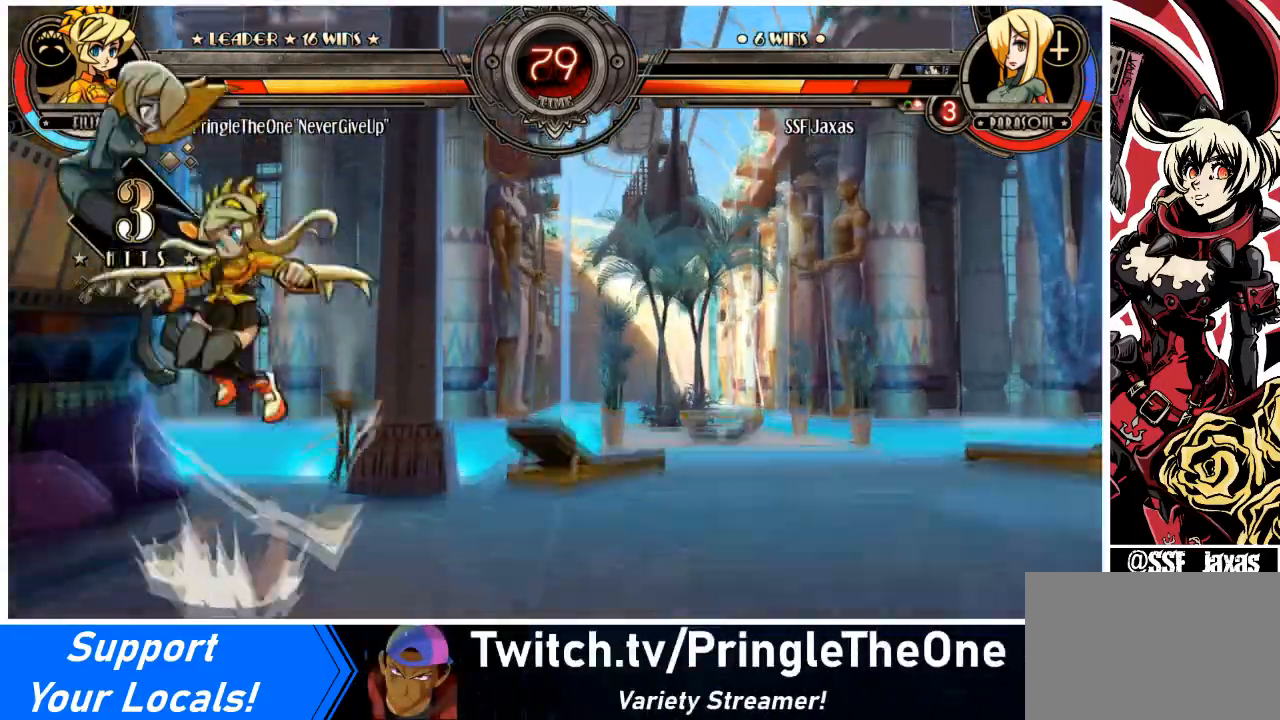
{"buttons": ["DPAD_LEFT"], "events": []}
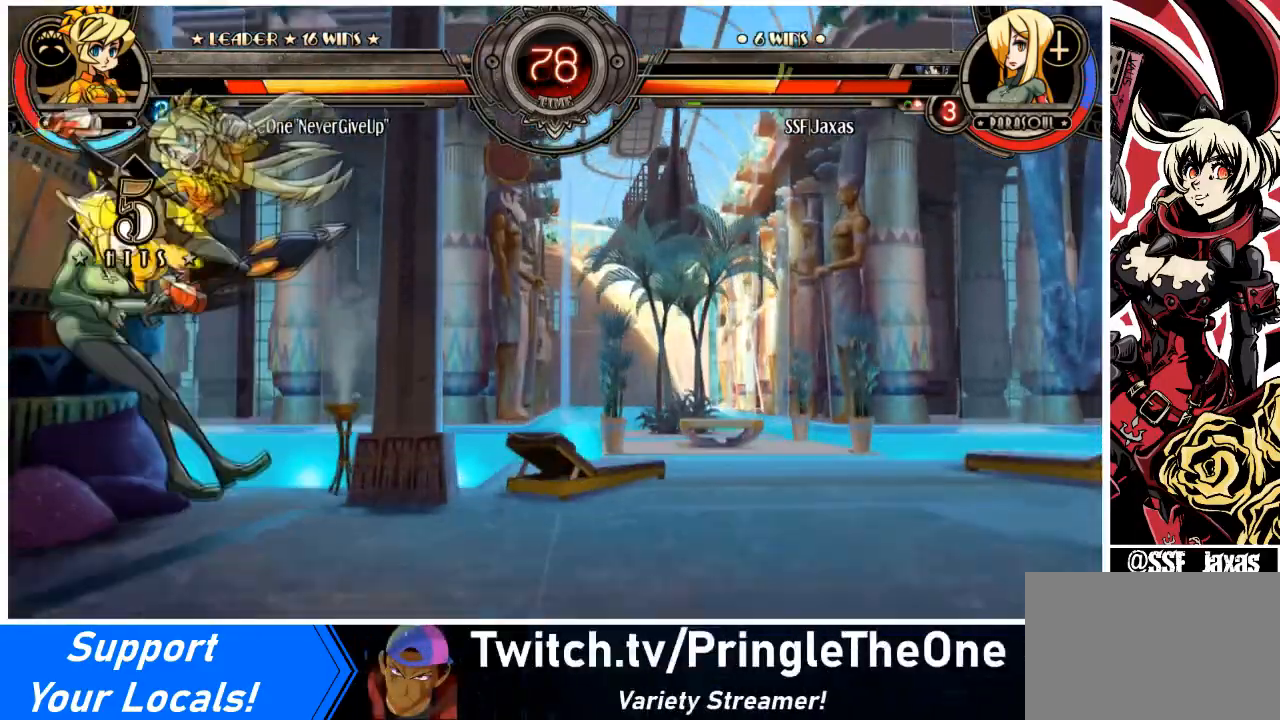
{"buttons": ["DPAD_LEFT"], "events": [[233, "L2", "down"], [400, "L2", "up"]]}
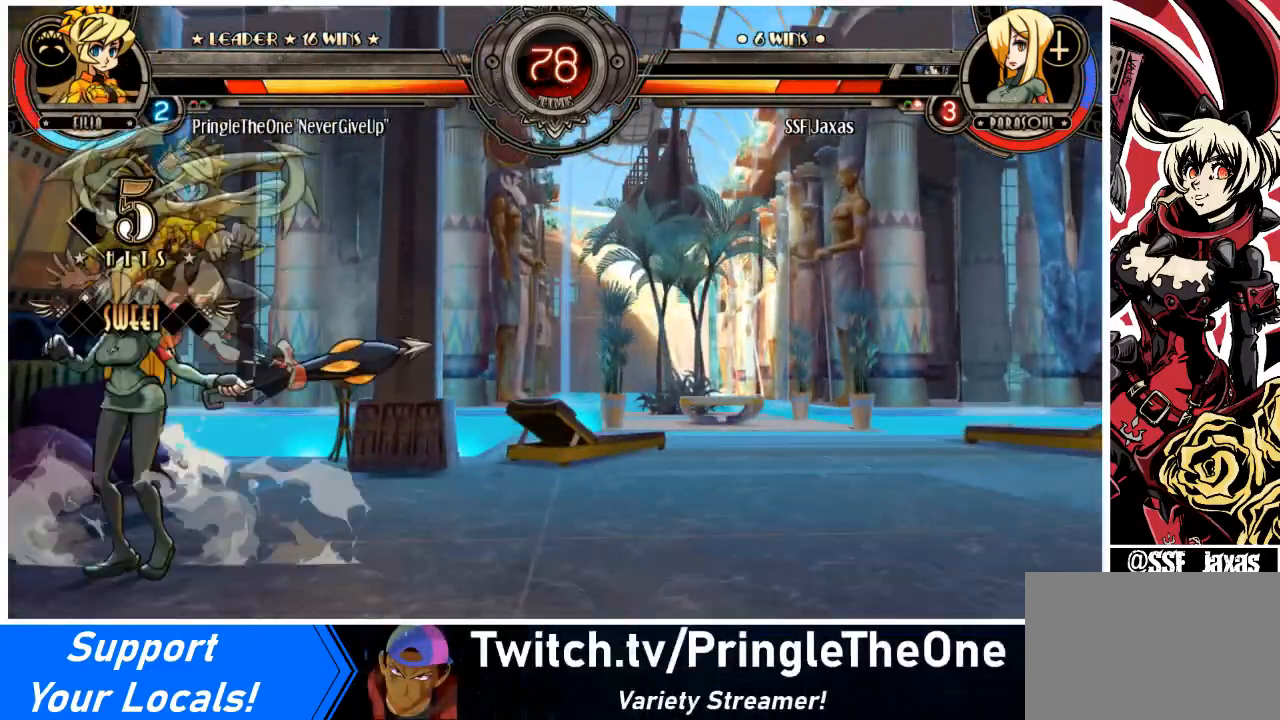
{"buttons": ["L2", "DPAD_LEFT"], "events": [[134, "L2", "down"], [234, "L2", "up"], [467, "L2", "down"]]}
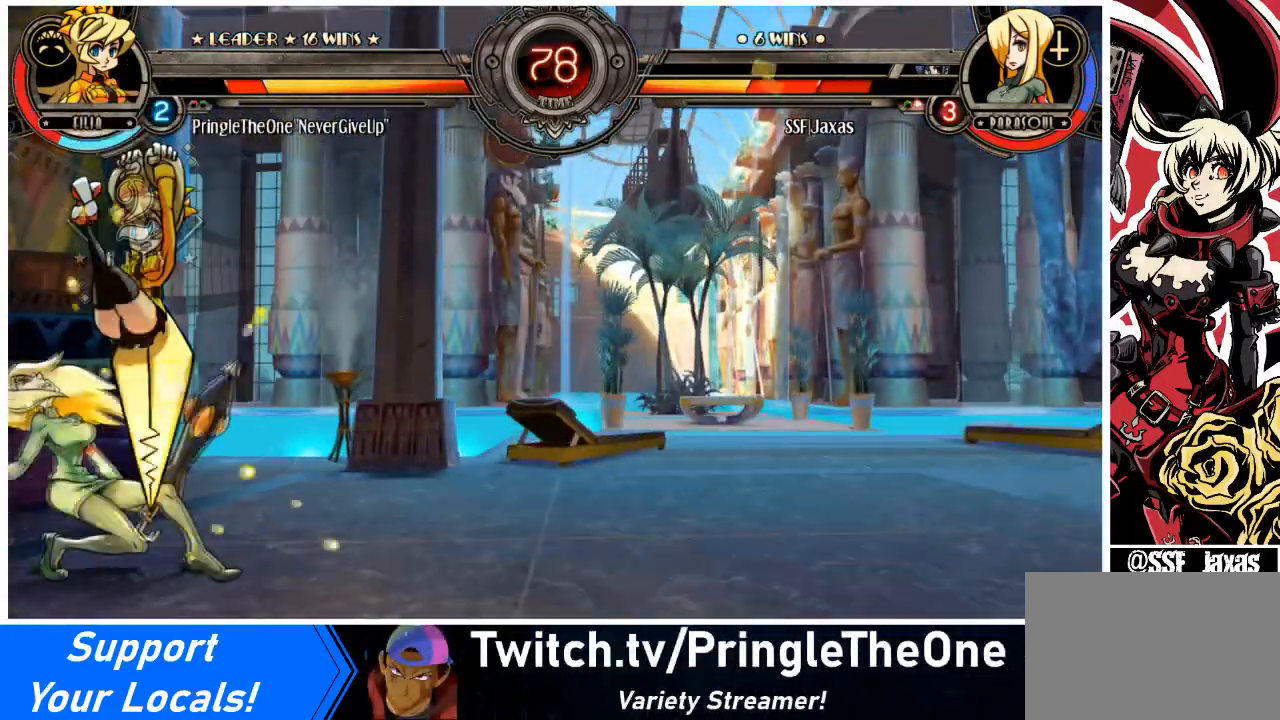
{"buttons": ["DPAD_DOWN", "DPAD_LEFT"], "events": [[66, "L2", "up"], [267, "DPAD_DOWN", "down"], [300, "TRIANGLE", "down"], [333, "SQUARE", "down"], [467, "SQUARE", "up"], [467, "TRIANGLE", "up"]]}
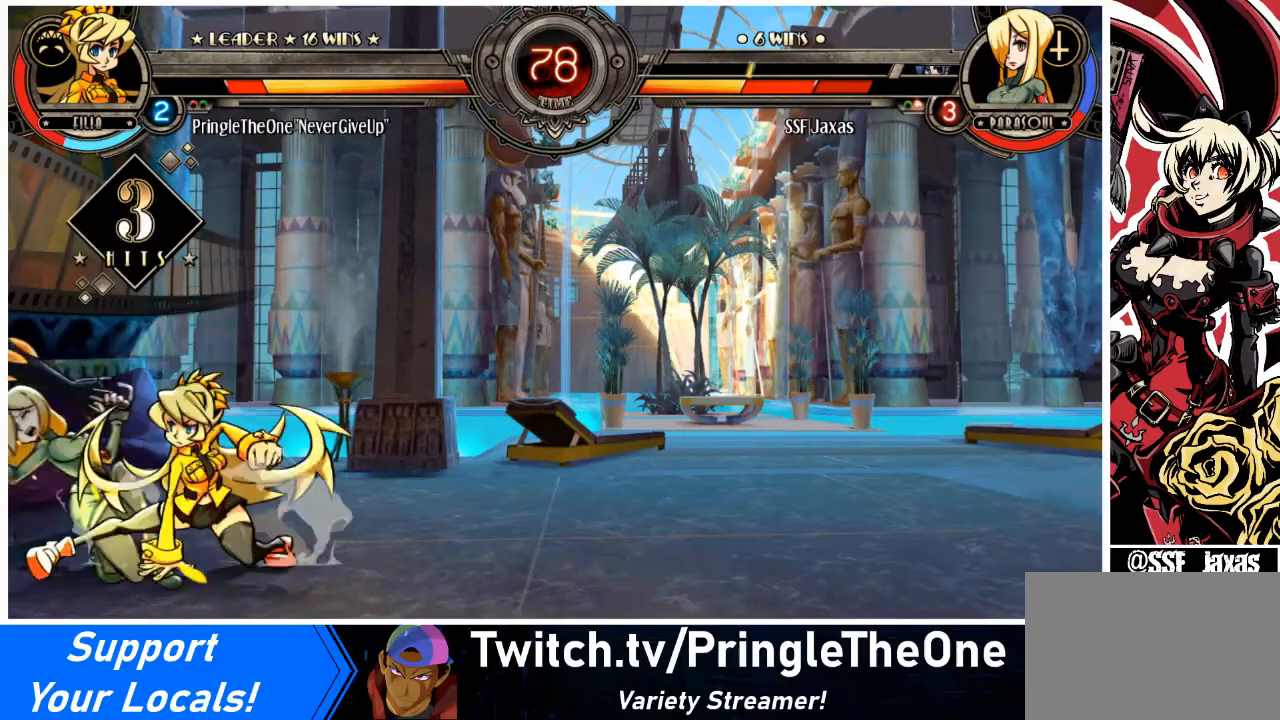
{"buttons": ["DPAD_LEFT"], "events": [[501, "DPAD_DOWN", "up"]]}
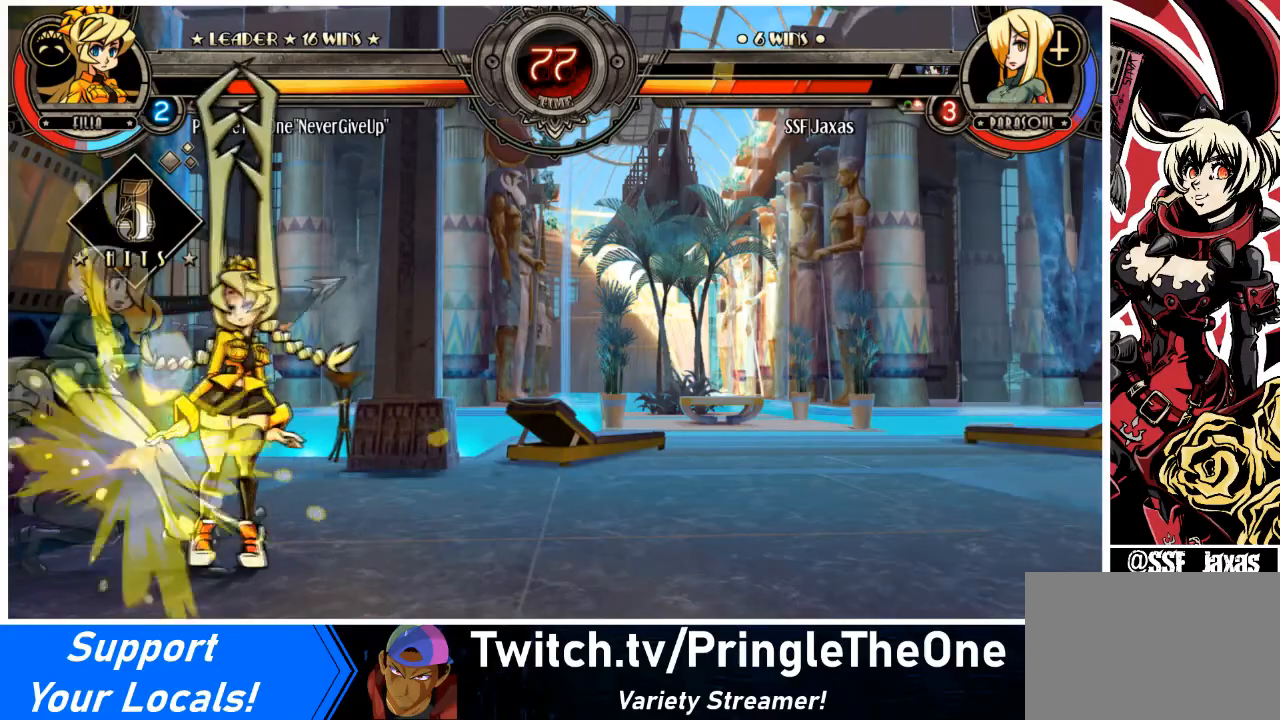
{"buttons": ["DPAD_LEFT"], "events": []}